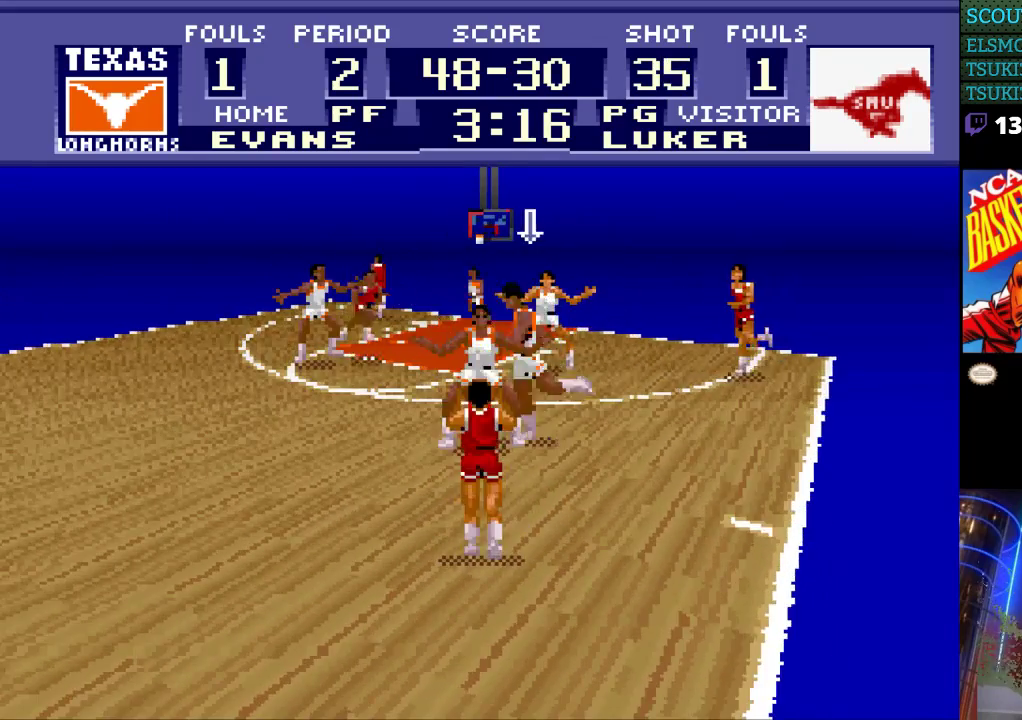
Gameplay with a controller (Nintendo layout); each line is a JSON object with the inputs held at the frame after it. "events" lists button and stick changes between this image and that frame as [ms after this image, input, new state], when the widget could be followed in between. Not read: L3 R3.
{"buttons": ["DPAD_UP"], "events": [[133, "DPAD_LEFT", "up"], [433, "DPAD_UP", "down"]]}
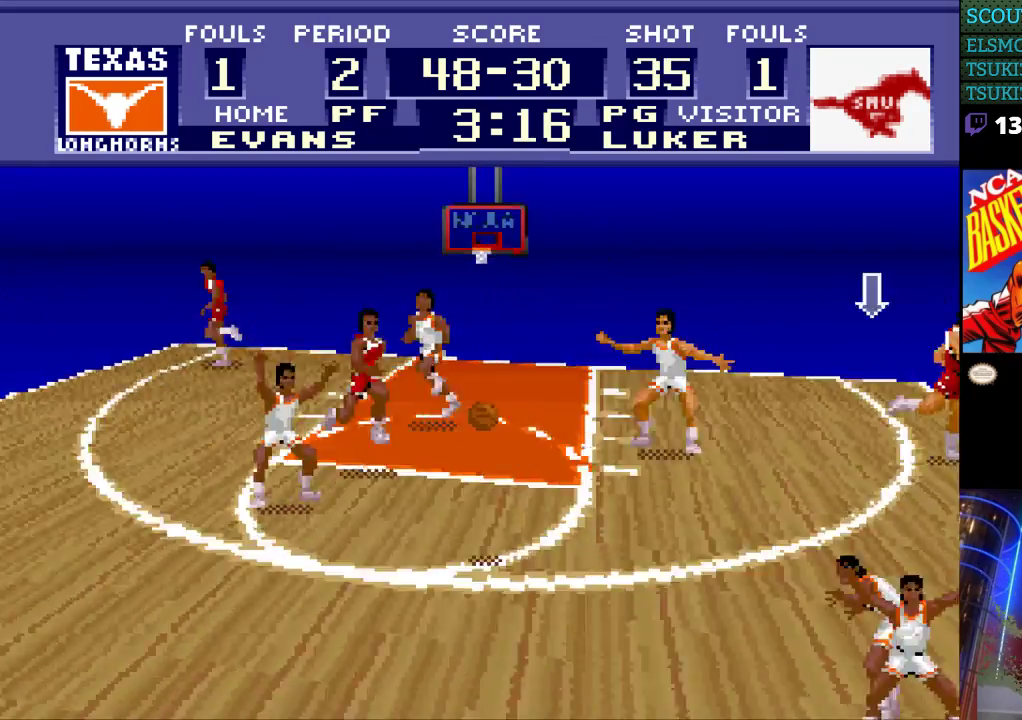
{"buttons": ["DPAD_UP", "DPAD_LEFT"], "events": [[133, "DPAD_LEFT", "down"], [233, "DPAD_UP", "up"], [300, "DPAD_UP", "down"]]}
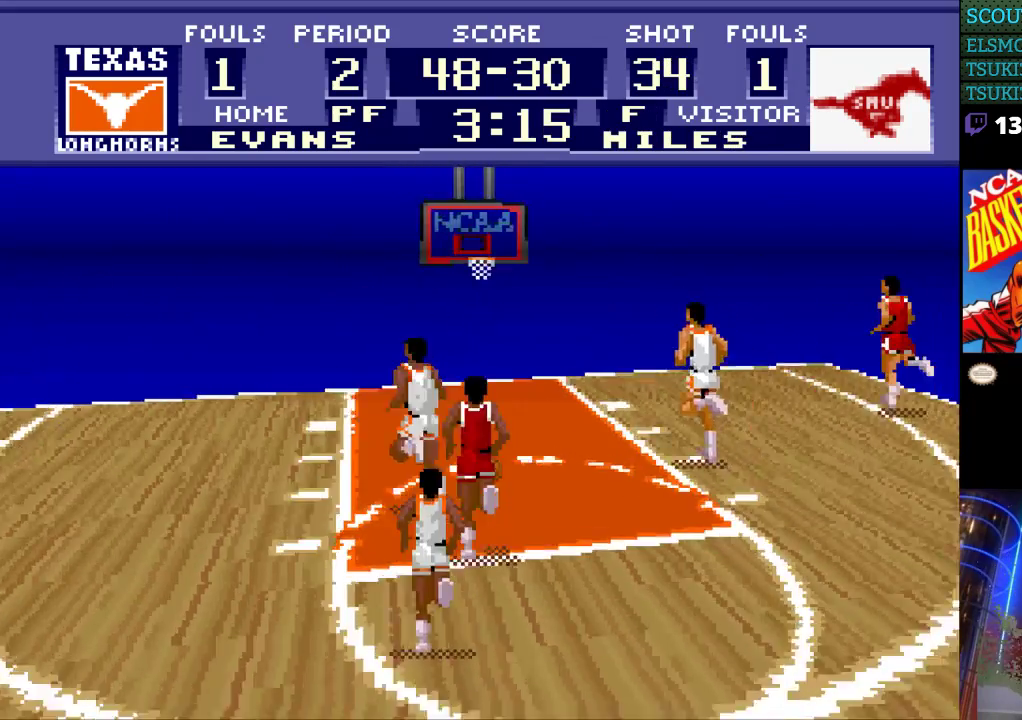
{"buttons": ["DPAD_UP", "DPAD_LEFT"], "events": []}
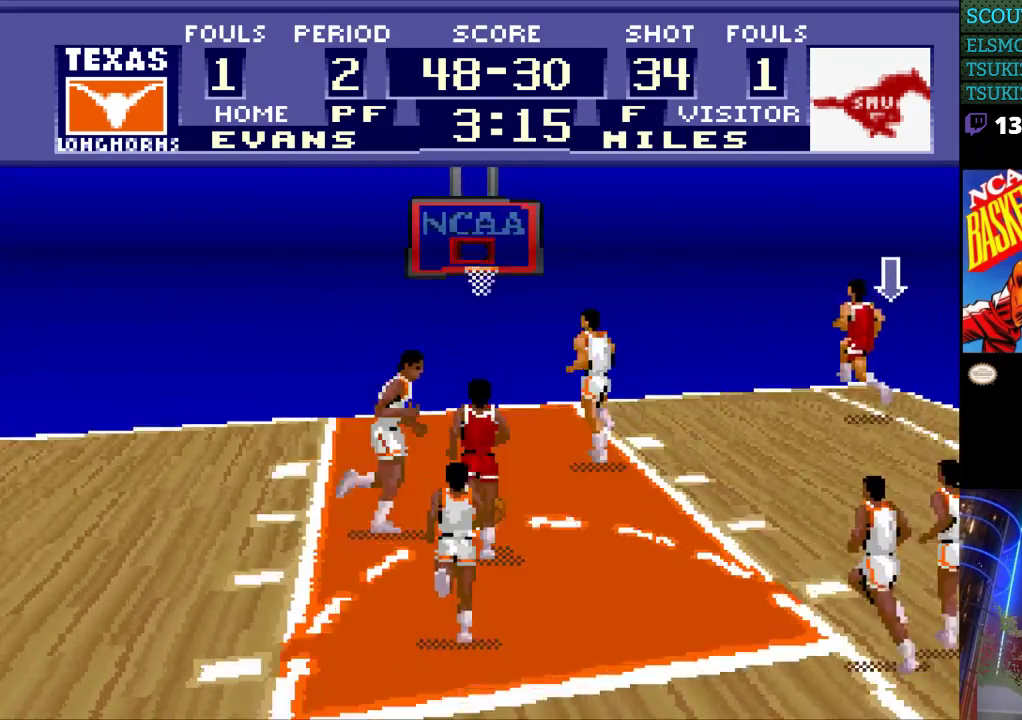
{"buttons": ["DPAD_UP", "DPAD_LEFT"], "events": []}
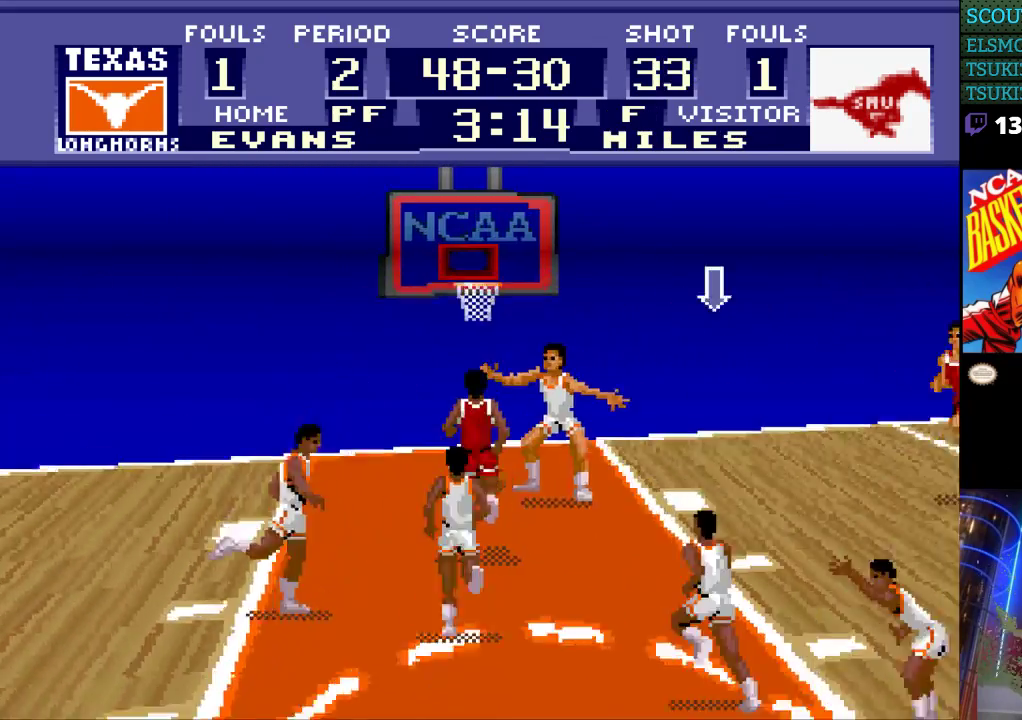
{"buttons": ["B", "DPAD_UP", "DPAD_LEFT"], "events": [[500, "B", "down"]]}
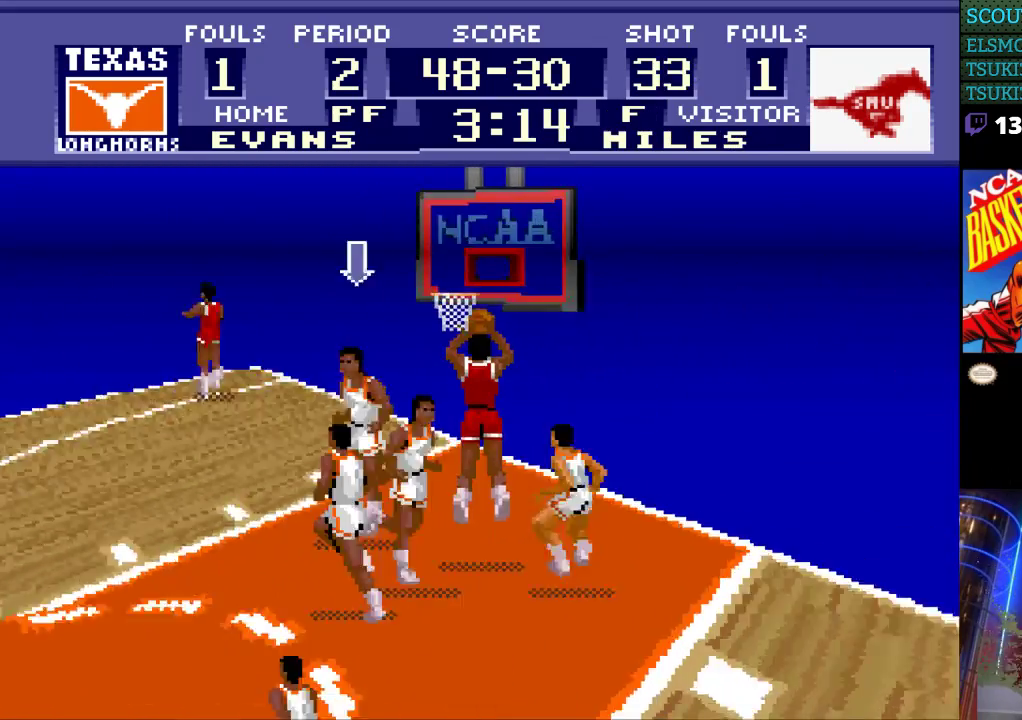
{"buttons": [], "events": [[67, "DPAD_LEFT", "up"], [200, "B", "up"], [300, "DPAD_UP", "up"]]}
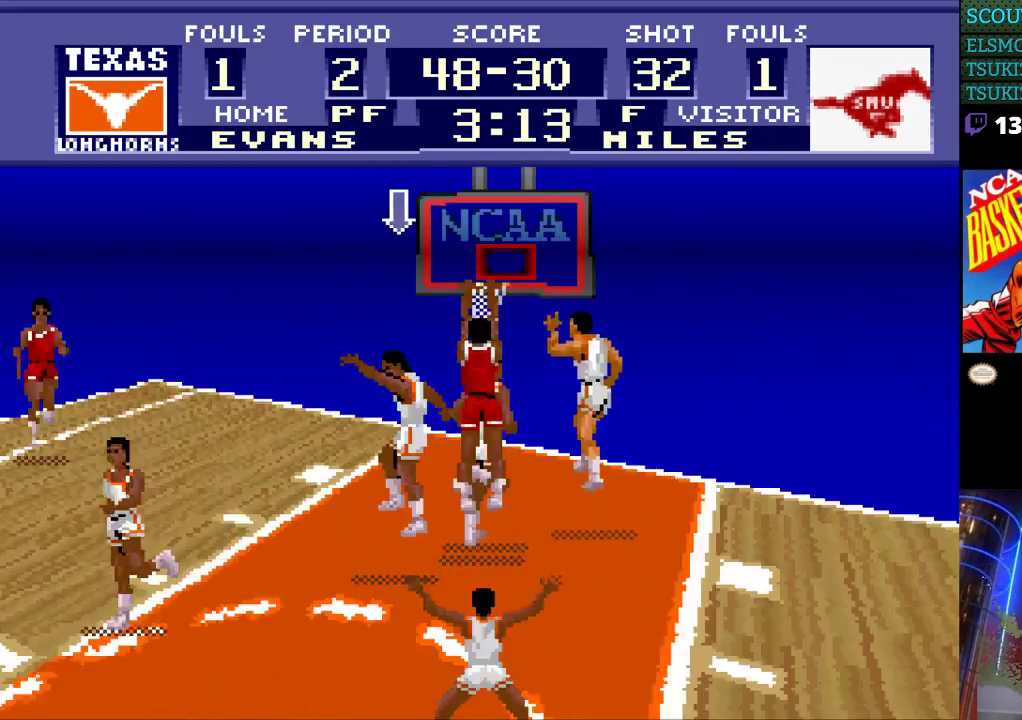
{"buttons": [], "events": []}
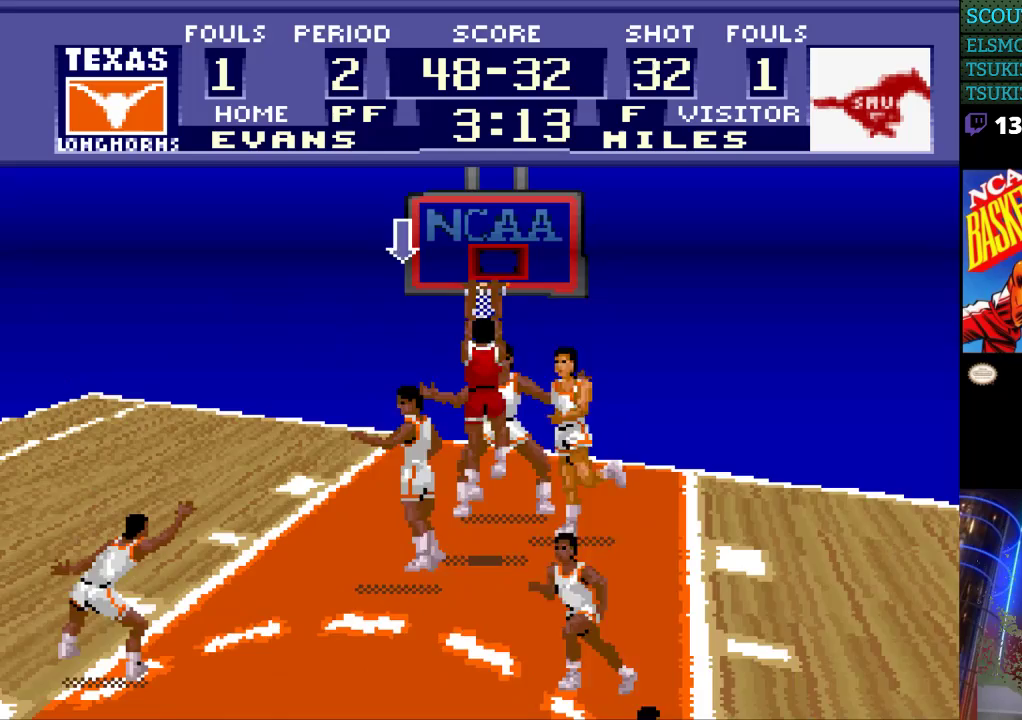
{"buttons": [], "events": []}
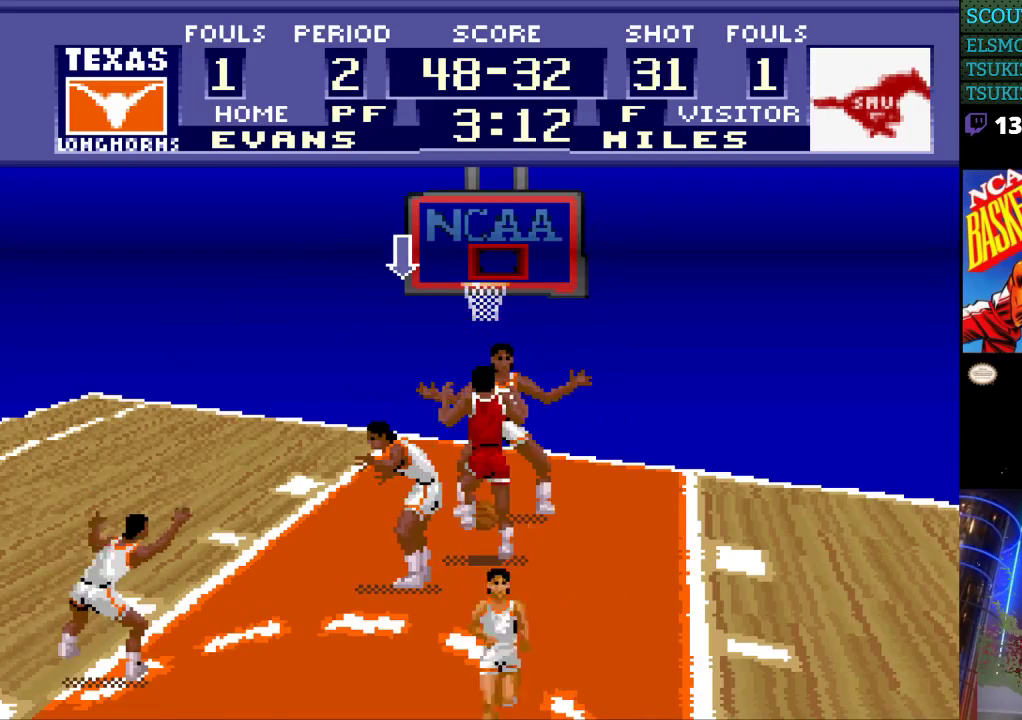
{"buttons": [], "events": []}
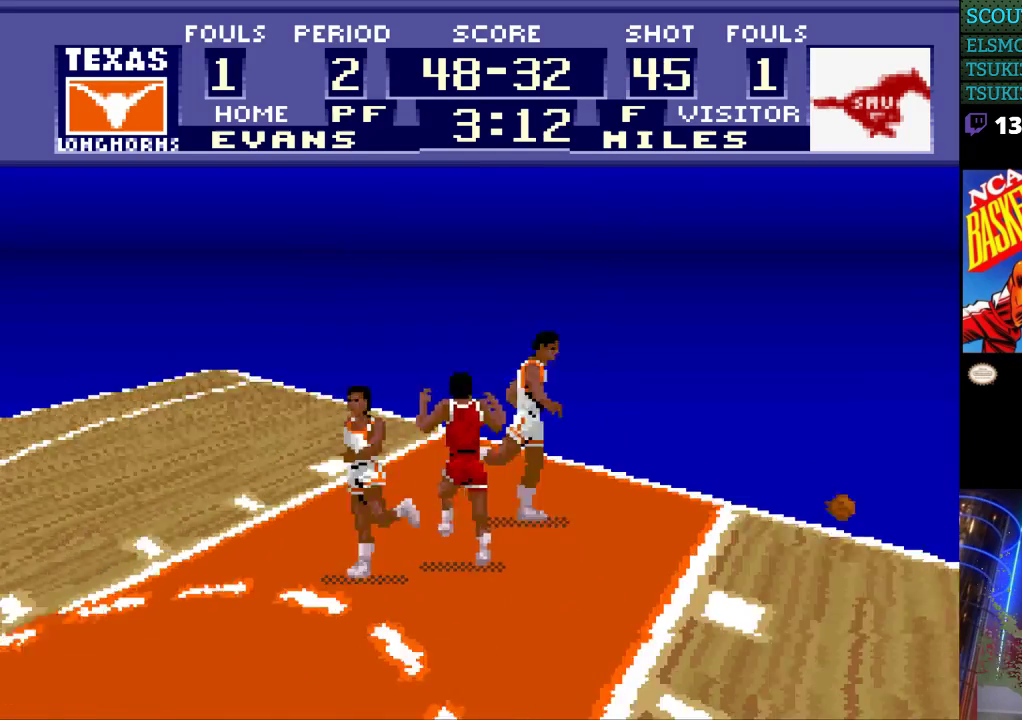
{"buttons": [], "events": []}
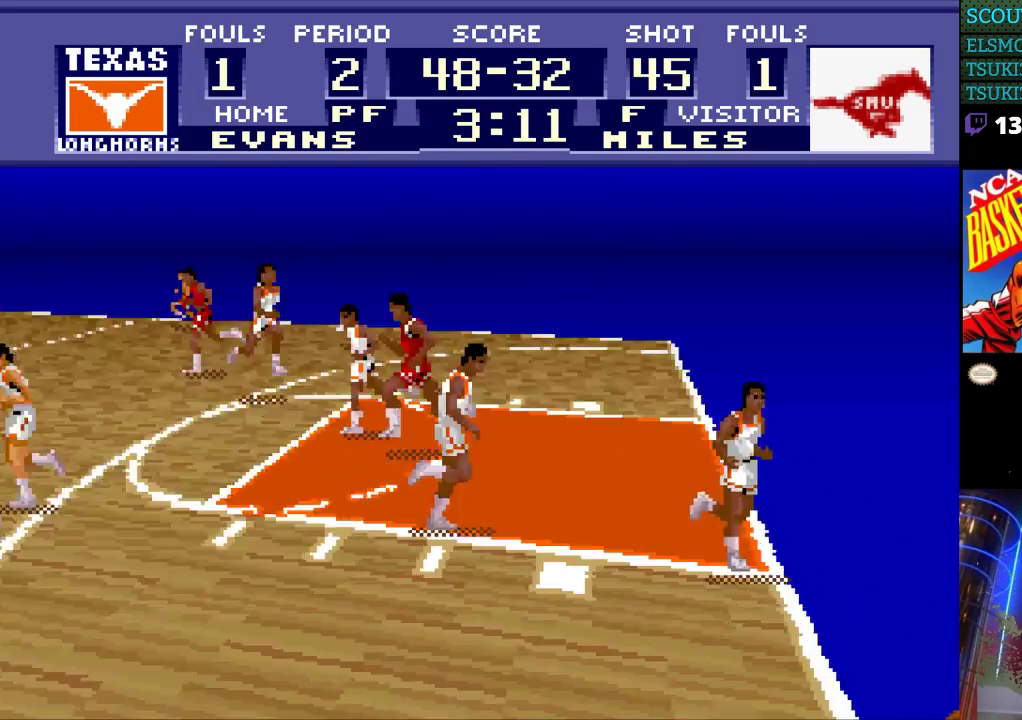
{"buttons": [], "events": []}
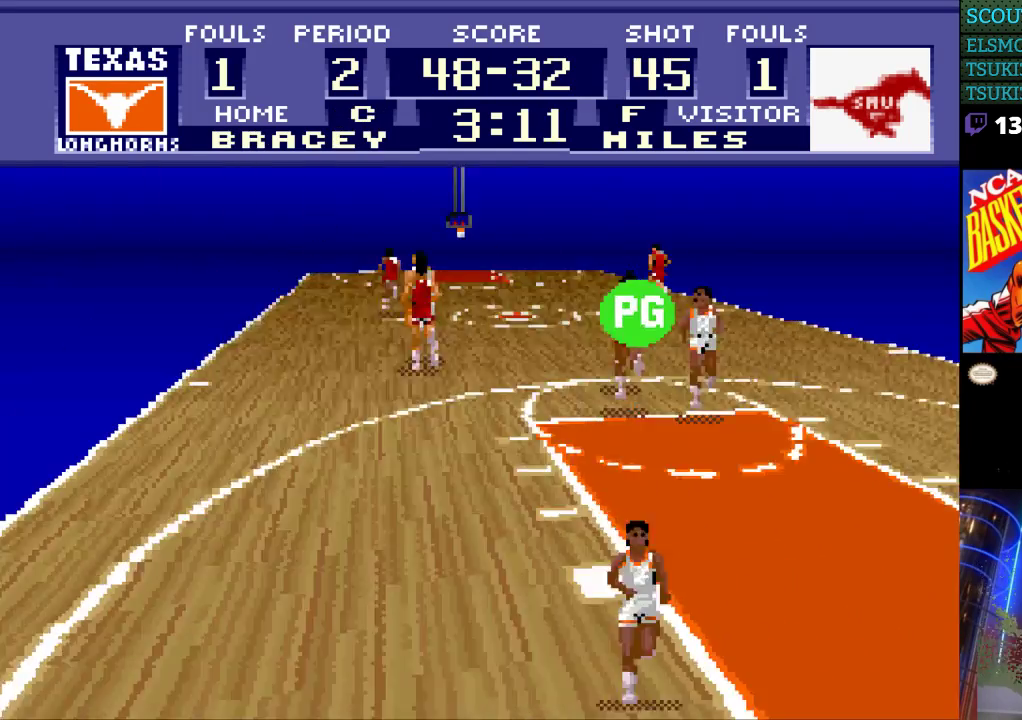
{"buttons": [], "events": []}
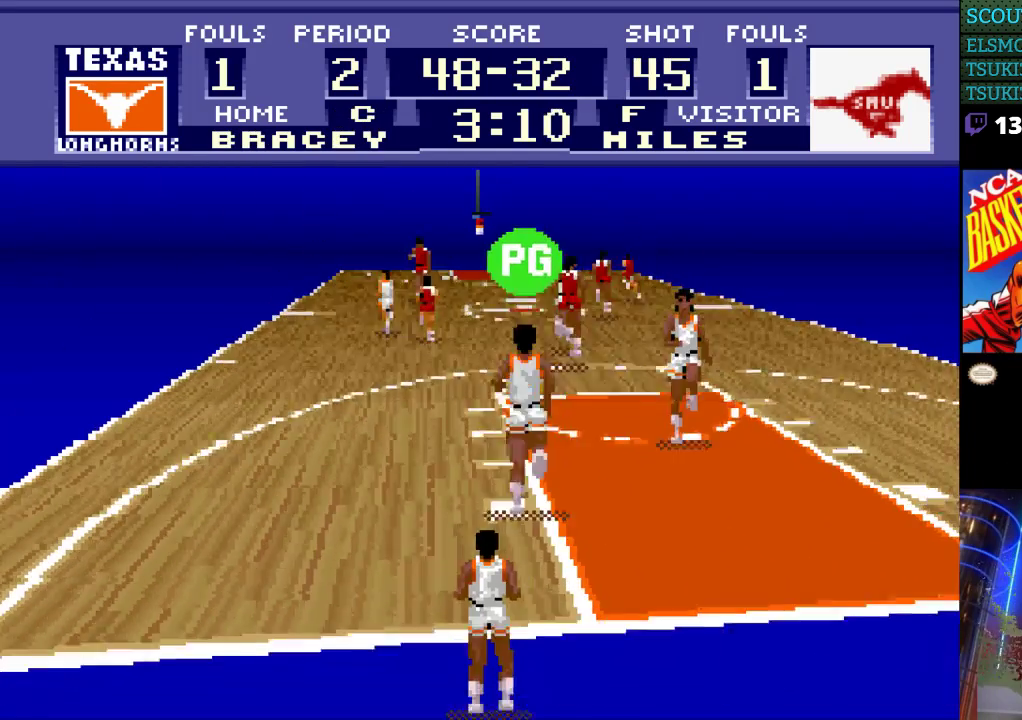
{"buttons": [], "events": [[267, "A", "down"], [400, "A", "up"]]}
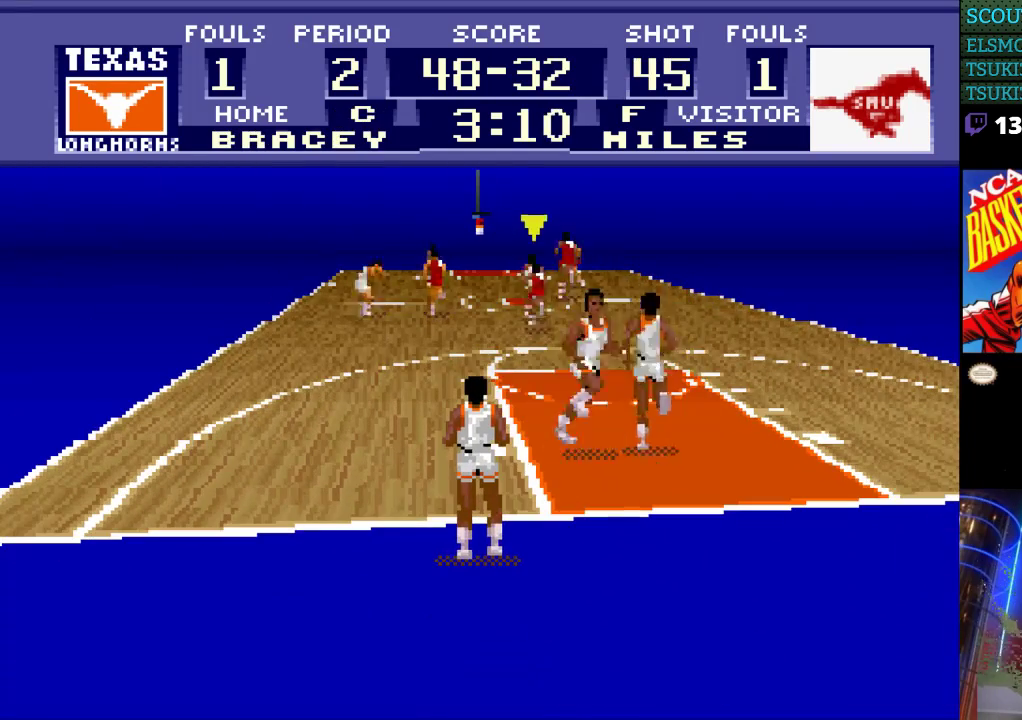
{"buttons": [], "events": []}
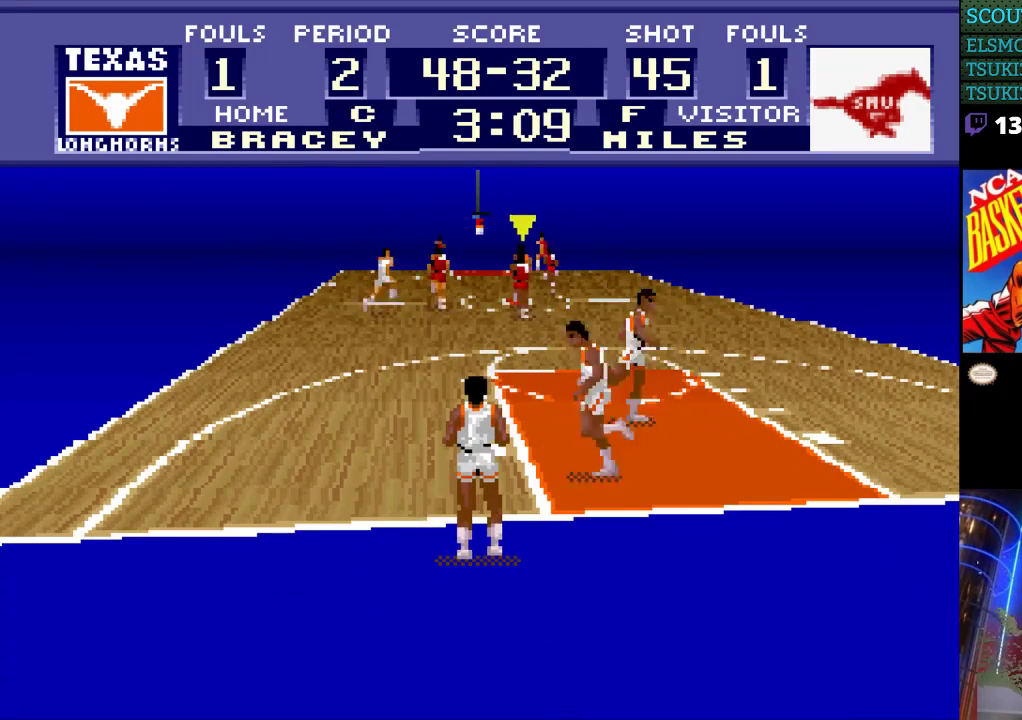
{"buttons": [], "events": [[433, "A", "down"], [500, "A", "up"]]}
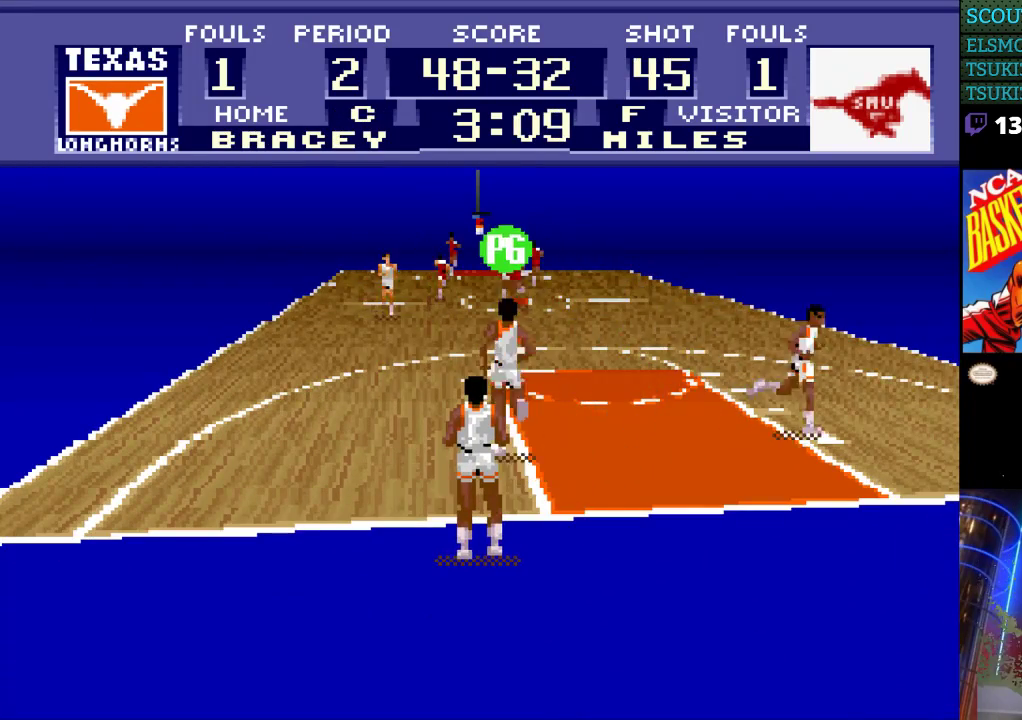
{"buttons": [], "events": []}
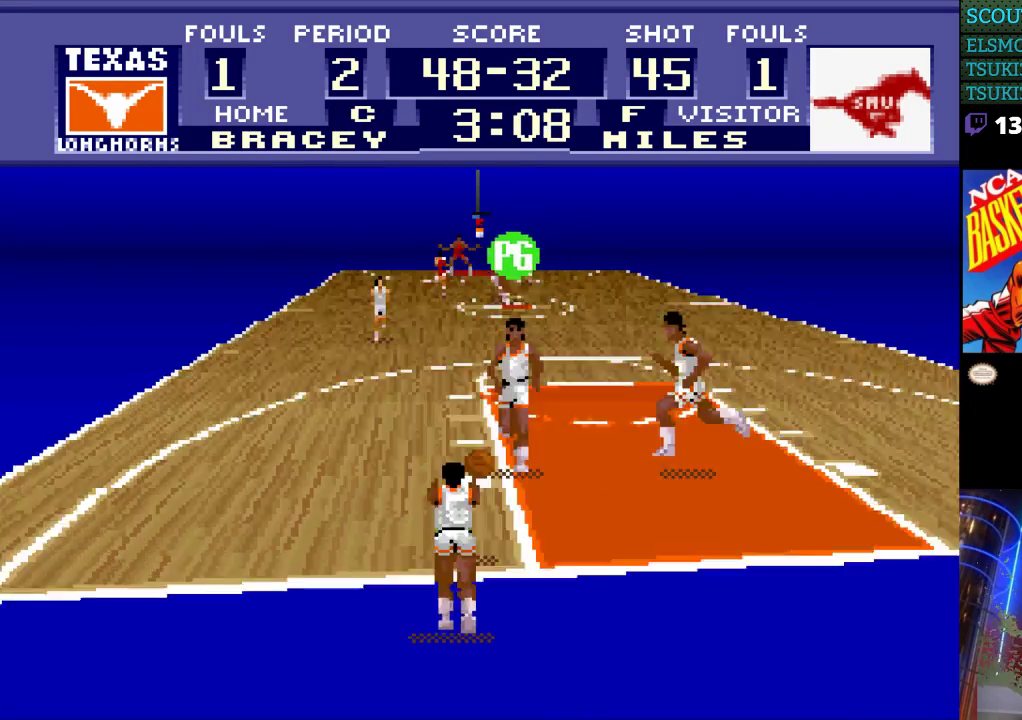
{"buttons": ["DPAD_UP"], "events": [[267, "DPAD_UP", "down"]]}
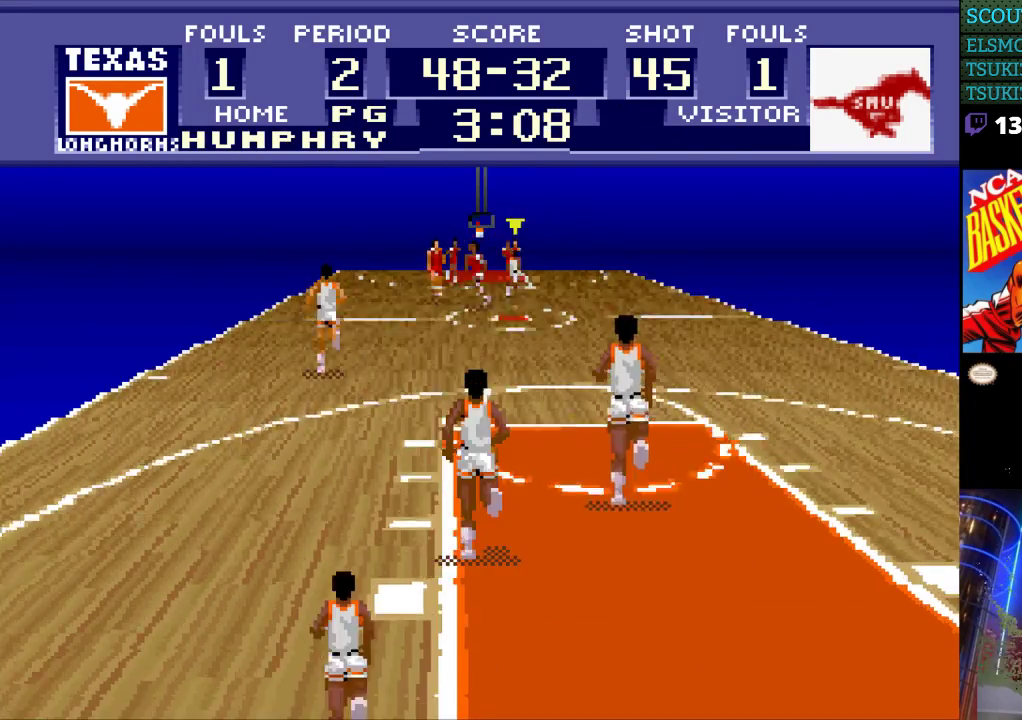
{"buttons": ["DPAD_UP", "DPAD_LEFT"], "events": [[300, "DPAD_LEFT", "down"]]}
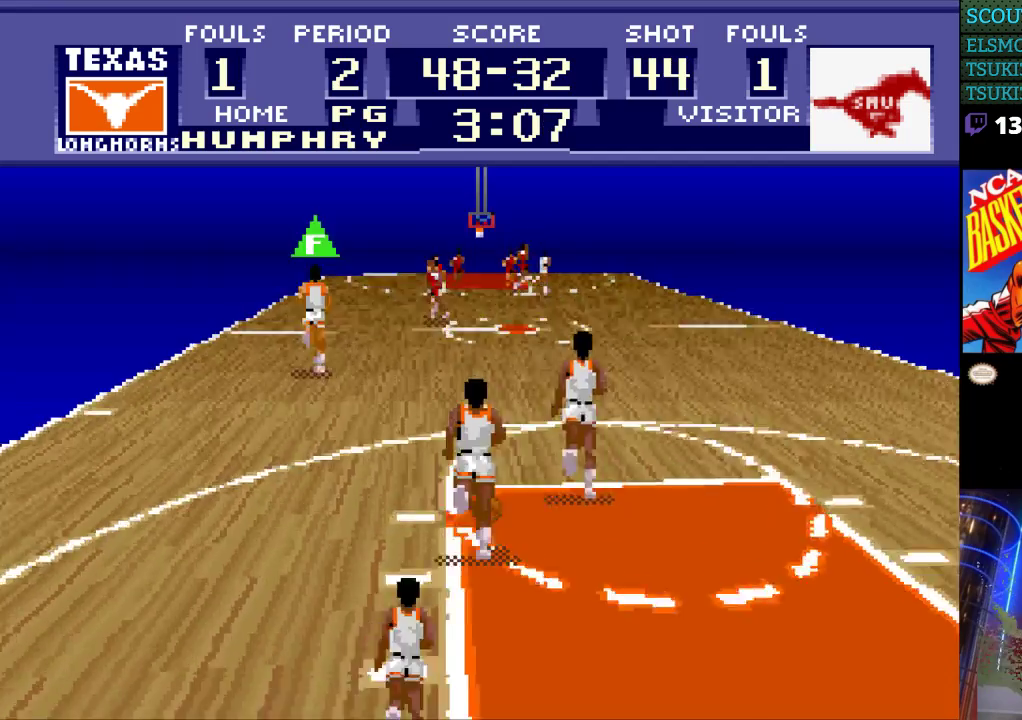
{"buttons": ["DPAD_UP", "DPAD_LEFT"], "events": []}
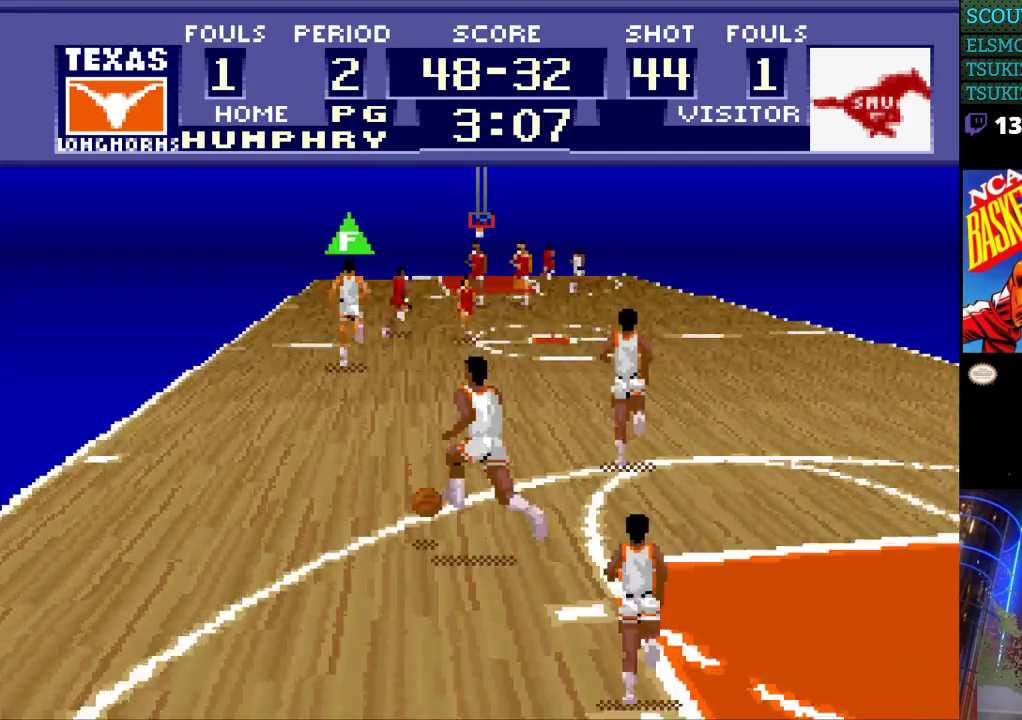
{"buttons": ["A", "DPAD_UP", "DPAD_LEFT"], "events": [[433, "A", "down"]]}
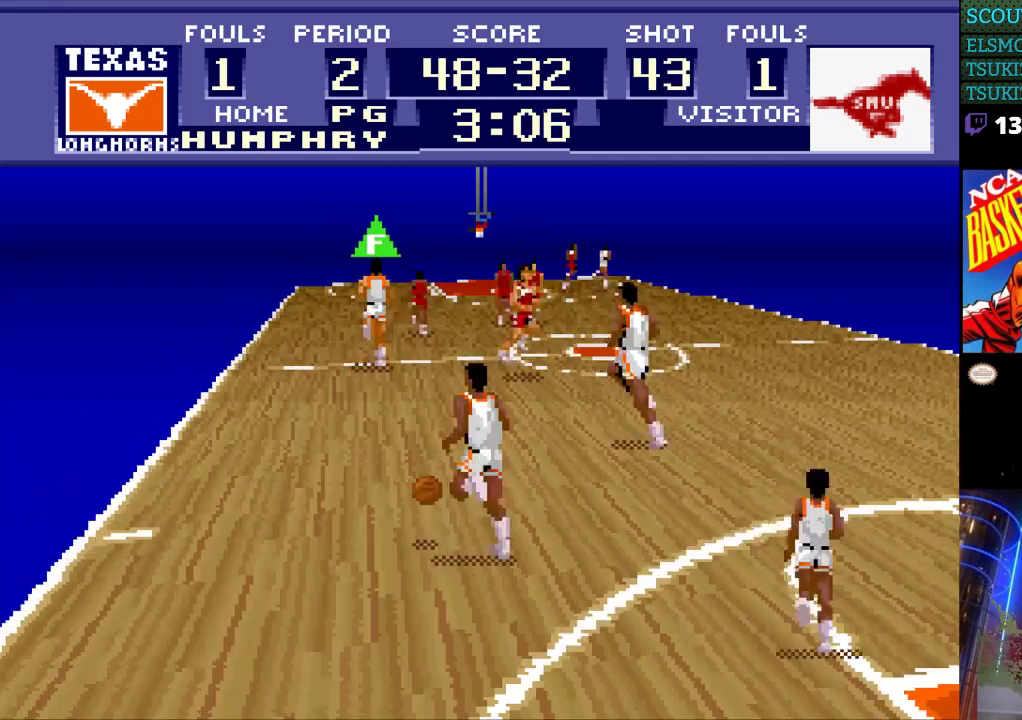
{"buttons": ["DPAD_UP", "DPAD_LEFT"], "events": [[33, "A", "up"]]}
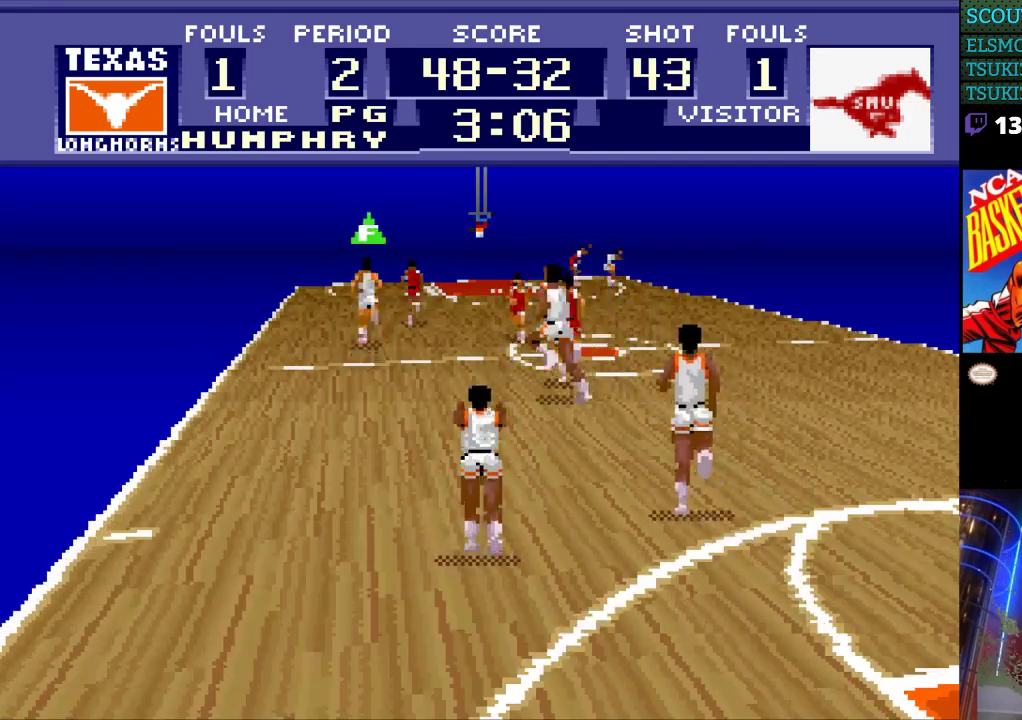
{"buttons": ["DPAD_UP", "DPAD_LEFT"], "events": []}
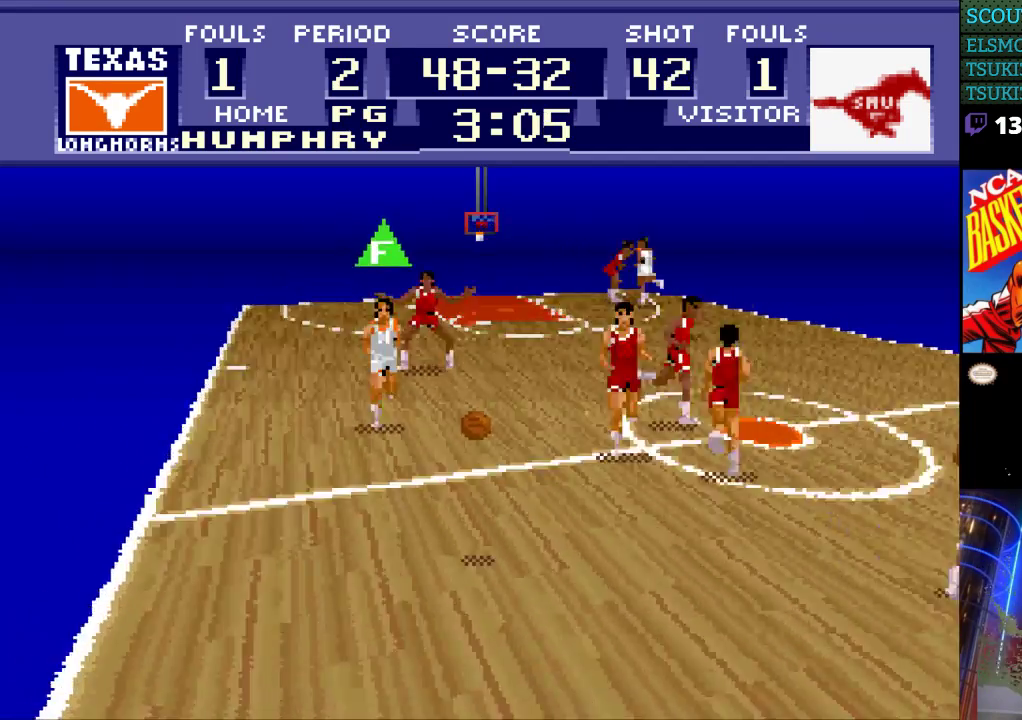
{"buttons": ["DPAD_UP"], "events": [[500, "DPAD_LEFT", "up"]]}
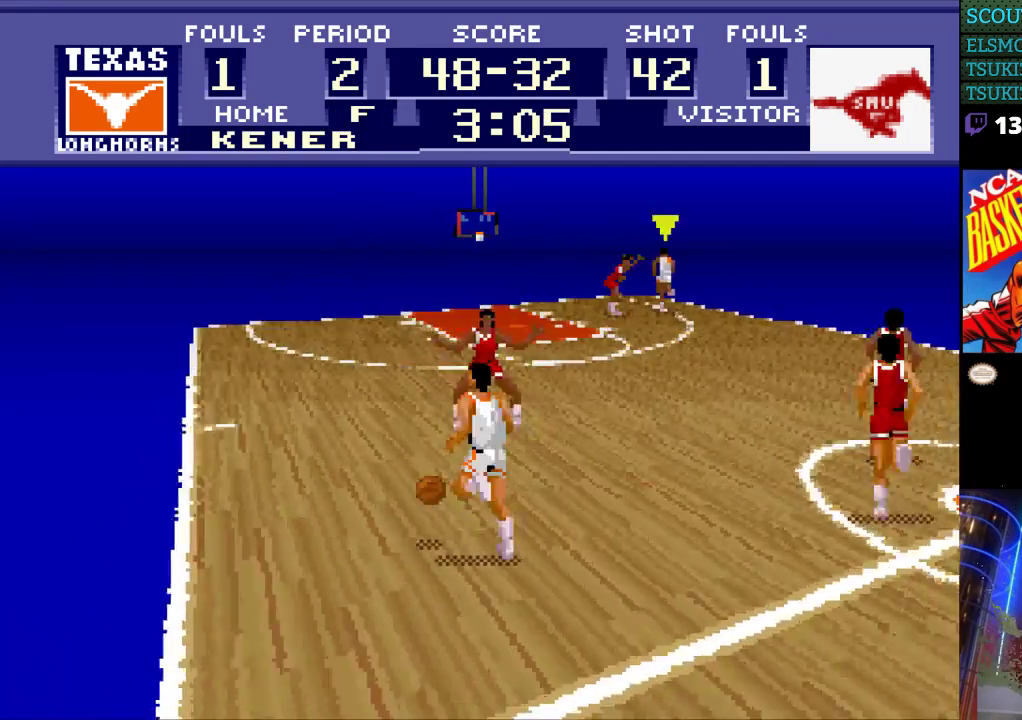
{"buttons": ["DPAD_UP", "DPAD_RIGHT"], "events": [[233, "DPAD_RIGHT", "down"]]}
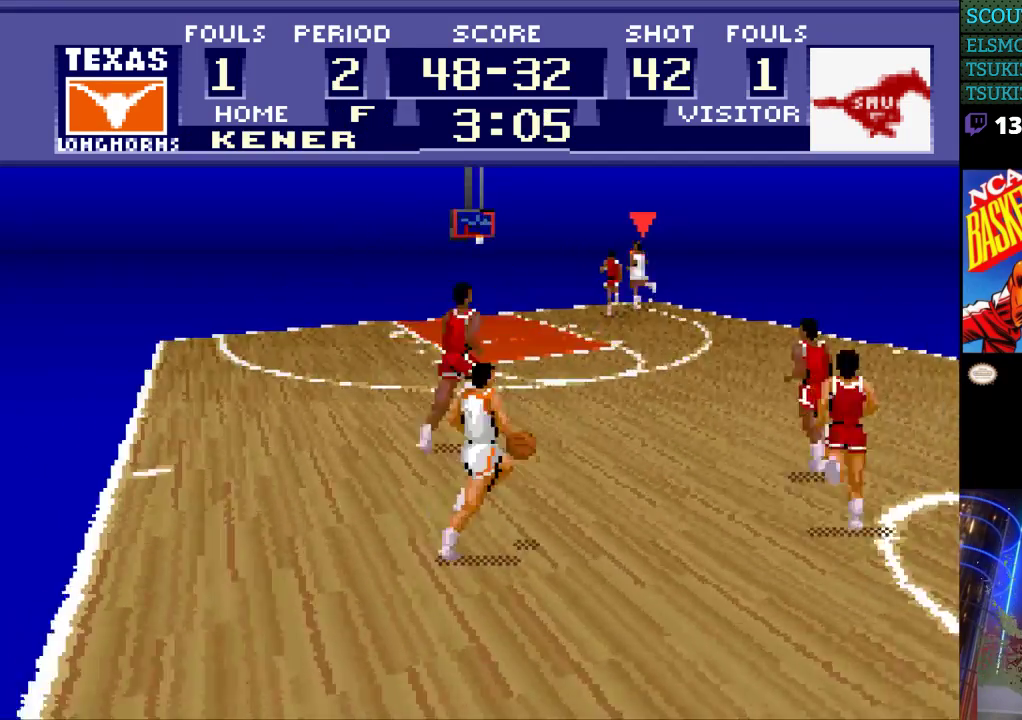
{"buttons": ["DPAD_UP", "DPAD_LEFT"], "events": [[367, "DPAD_RIGHT", "up"], [467, "DPAD_LEFT", "down"]]}
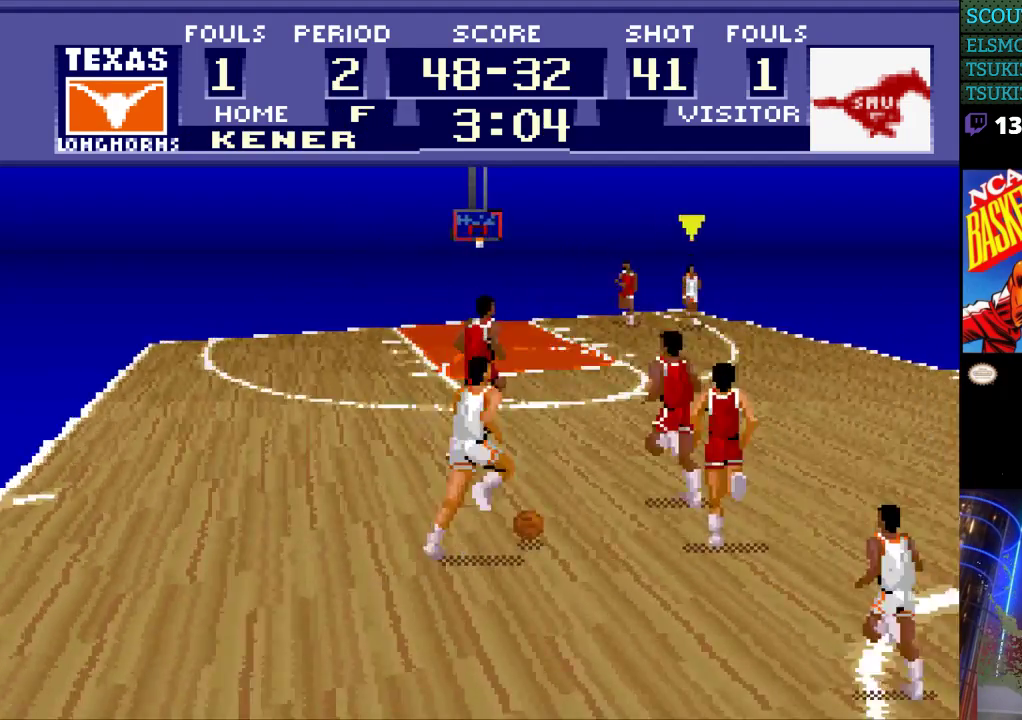
{"buttons": ["DPAD_UP", "DPAD_LEFT"], "events": []}
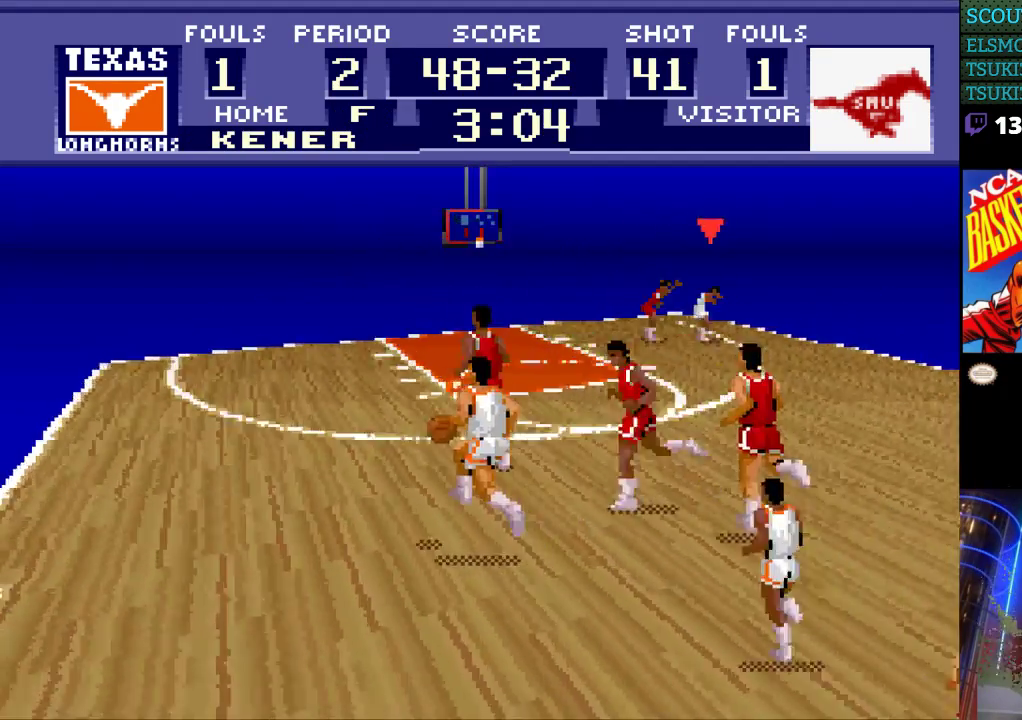
{"buttons": ["DPAD_UP", "DPAD_LEFT"], "events": []}
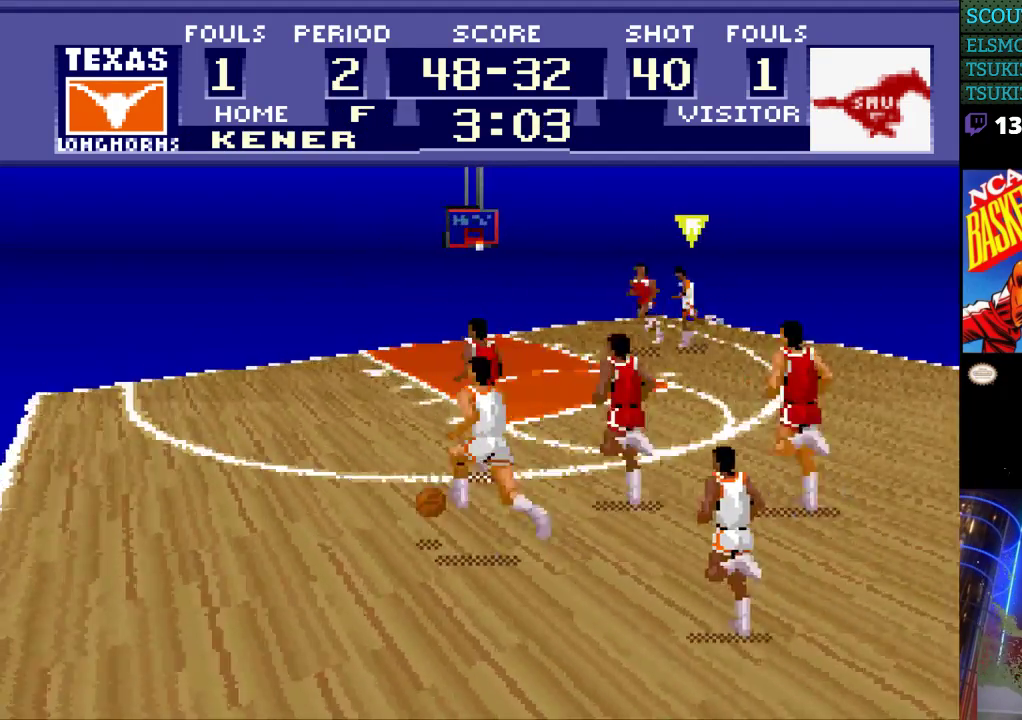
{"buttons": ["DPAD_DOWN", "DPAD_LEFT"], "events": [[267, "DPAD_UP", "up"], [367, "DPAD_DOWN", "down"]]}
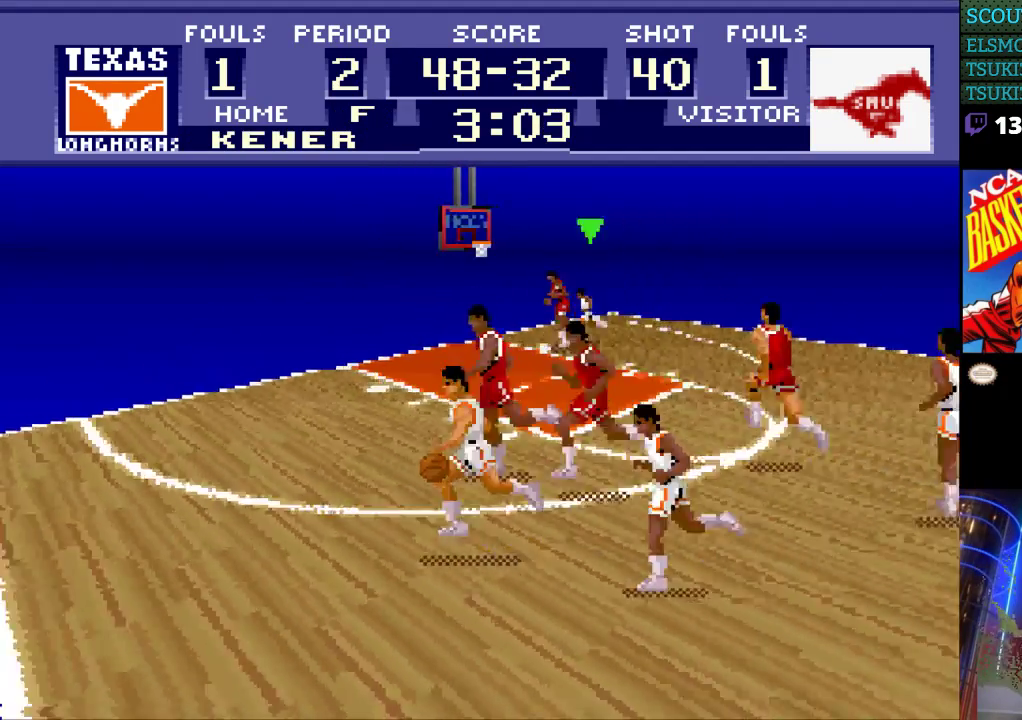
{"buttons": ["DPAD_RIGHT"], "events": [[67, "DPAD_LEFT", "up"], [167, "DPAD_RIGHT", "down"], [367, "DPAD_DOWN", "up"]]}
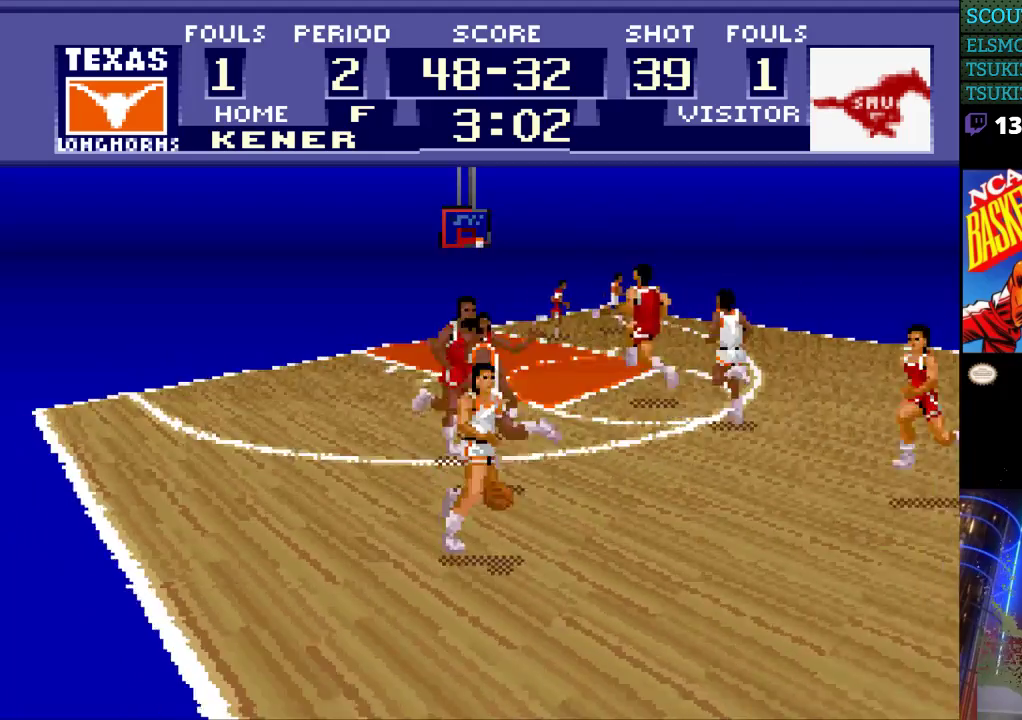
{"buttons": ["DPAD_RIGHT"], "events": [[133, "A", "down"], [267, "A", "up"]]}
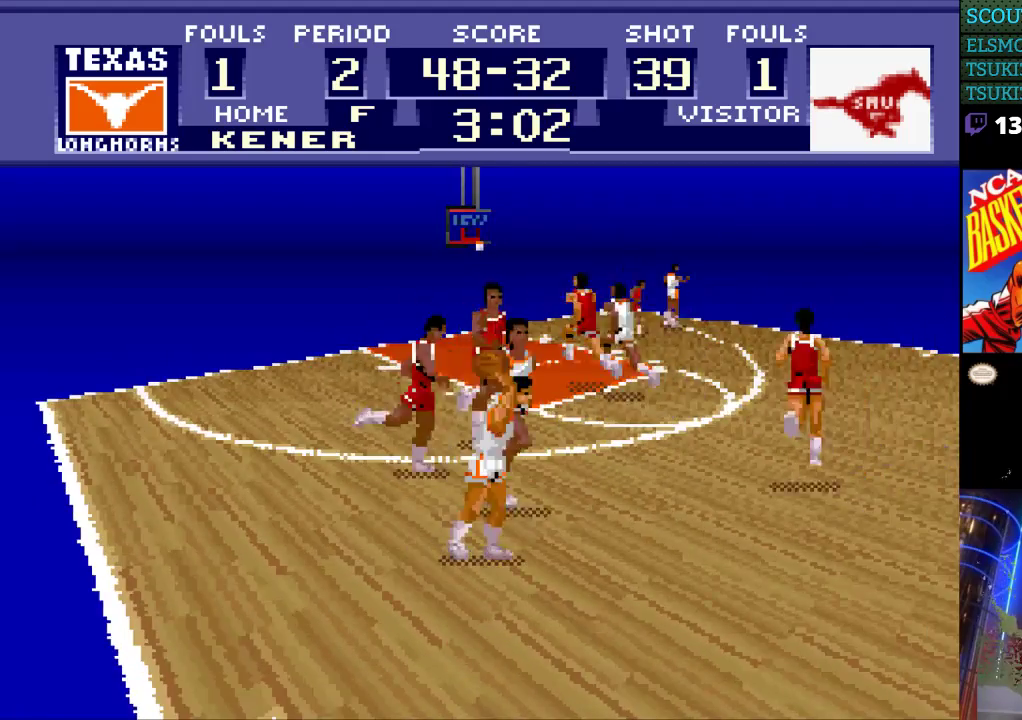
{"buttons": ["DPAD_RIGHT"], "events": [[267, "DPAD_RIGHT", "up"], [500, "DPAD_RIGHT", "down"]]}